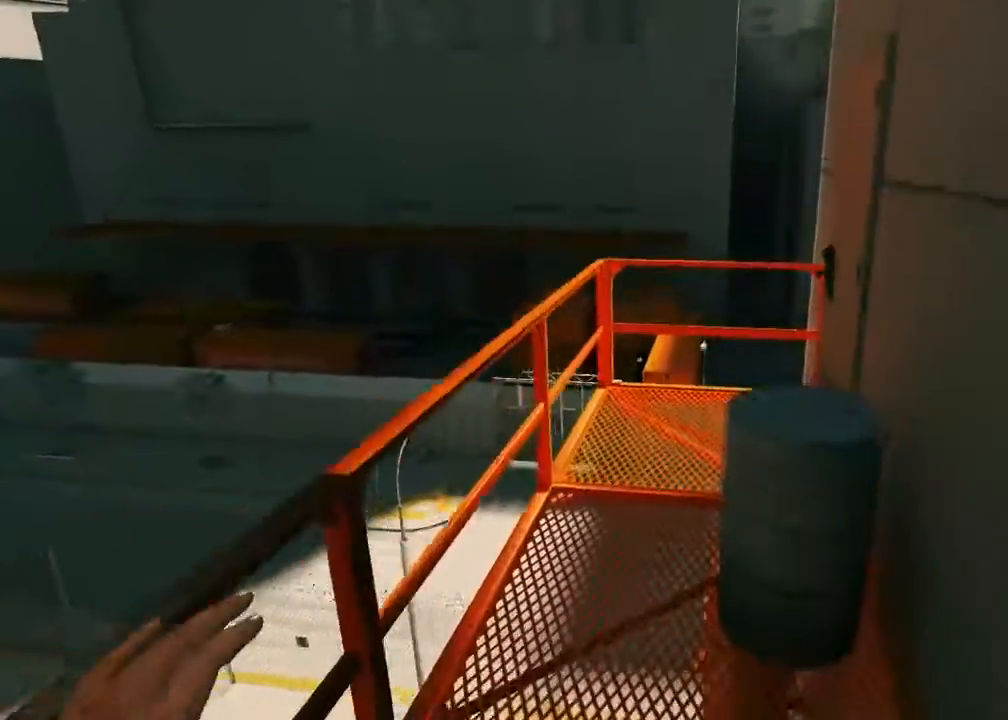
Gameplay with keyboard and mouse; each line is a JSON object with the keys and mouse buttons held at the frame after it. "events" lists presses ("down") and releases ("up") of "1", "2", "3", "4", "5", "a", "alt", "c", "ctrl", "d", "e", "f", "q", "r", "s", "shift", "space", "tab", "v", "w", "x", "z", "mouse_left", "mouse_middle", "mouse_right", "mouse_wheel_up" and "mouse_wheel_down" between this image and that frame as [ms after this image, input, new state], when the widget could be followed in between. "mouse_left", "mouse_middle", "mouse_right", "mouse_wheel_up", "mouse_wheel_down" = the "left", "middle", "right", "wheel_up", "wheel_down" buttons of the "mouse" list. No other keys are recorded. Mouse movement is not recorded.
{"keys": [], "mouse": [], "events": []}
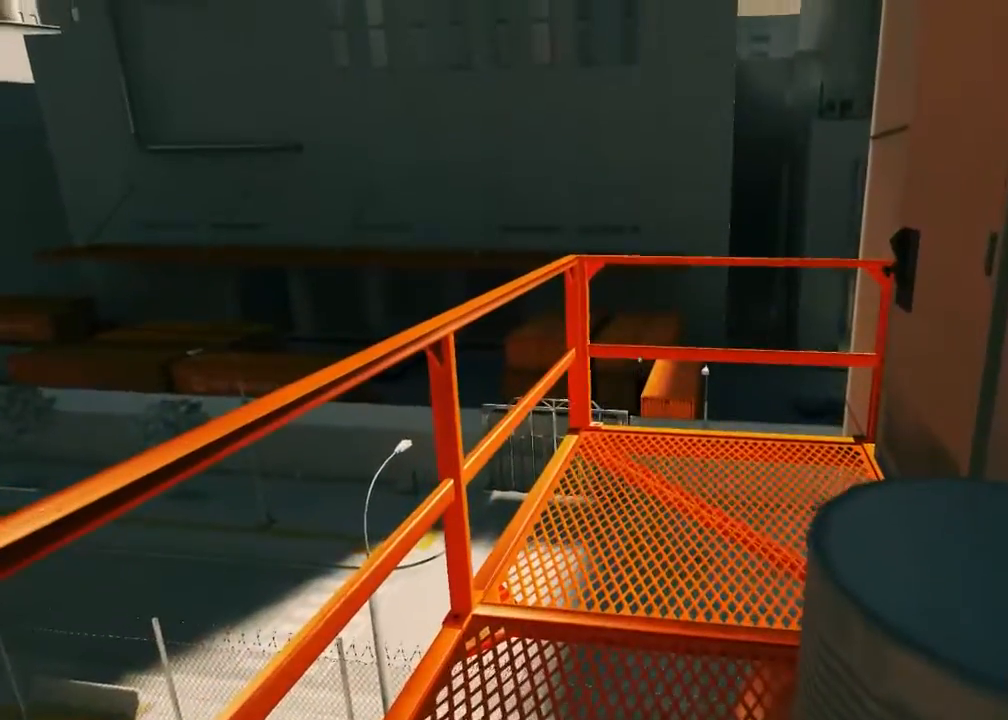
{"keys": [], "mouse": [], "events": []}
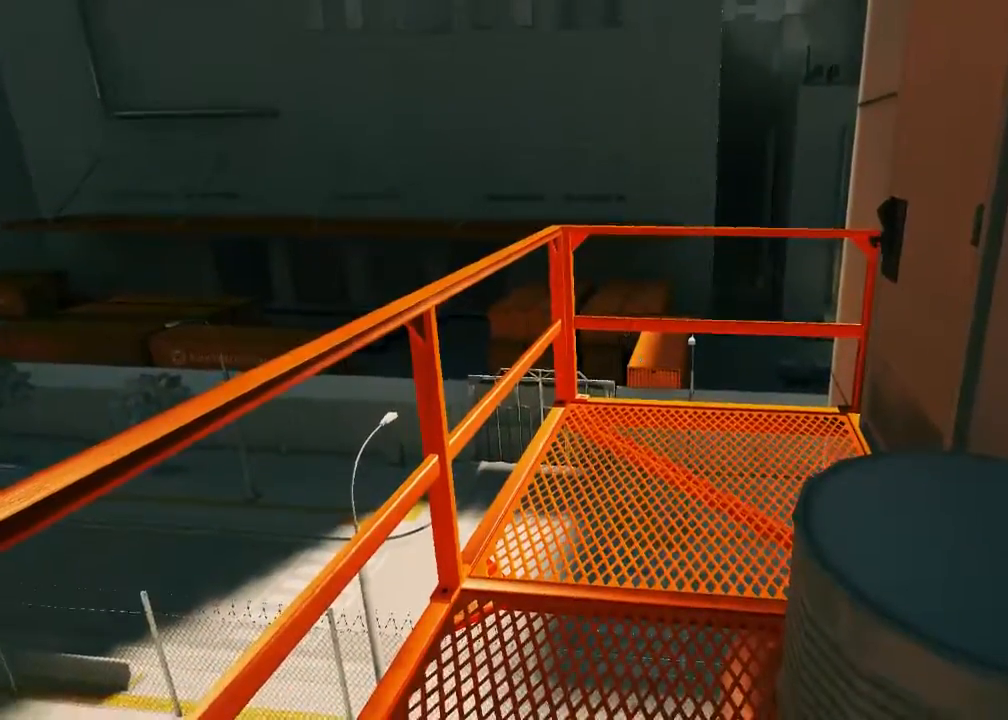
{"keys": [], "mouse": [], "events": []}
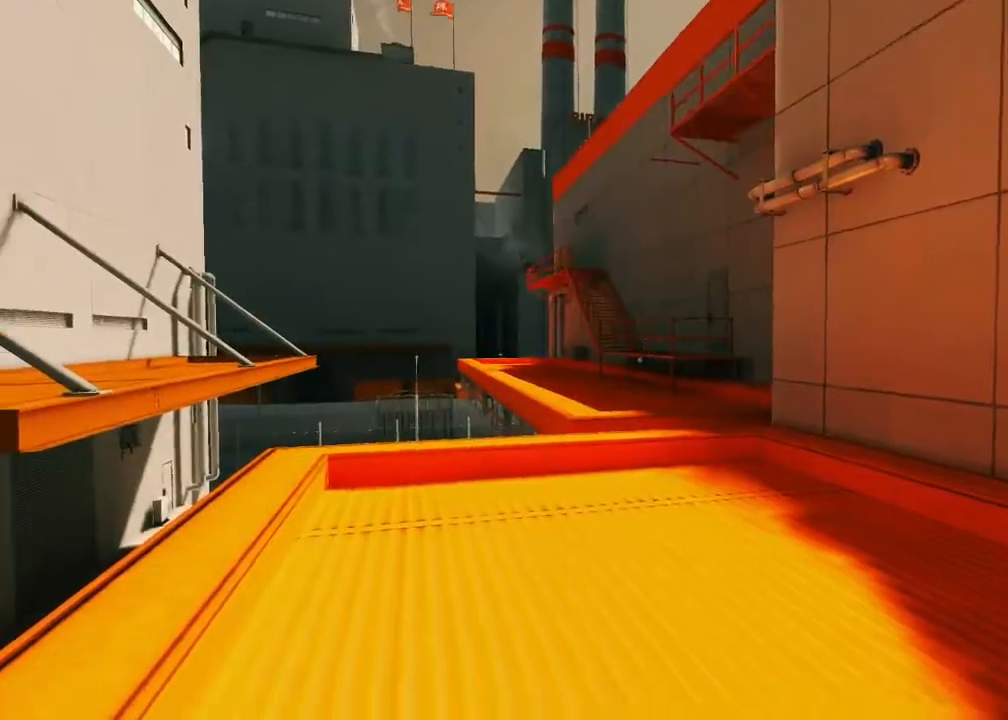
{"keys": ["w"], "mouse": [], "events": [[83, "d", "down"], [183, "space", "down"], [217, "d", "up"], [250, "w", "down"], [283, "space", "up"]]}
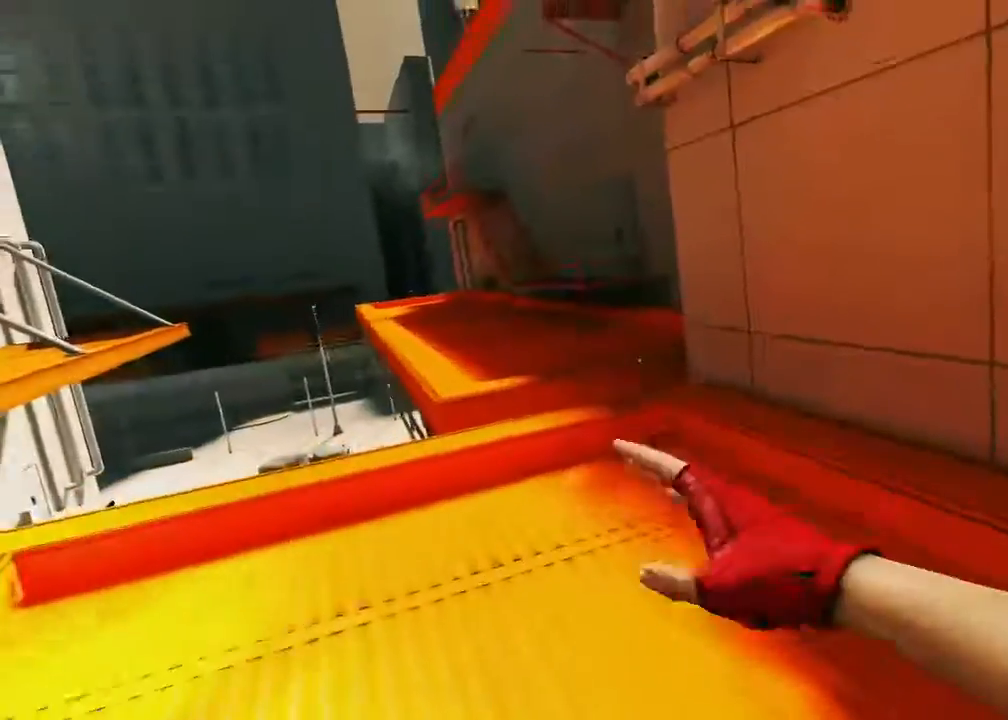
{"keys": ["w"], "mouse": [], "events": []}
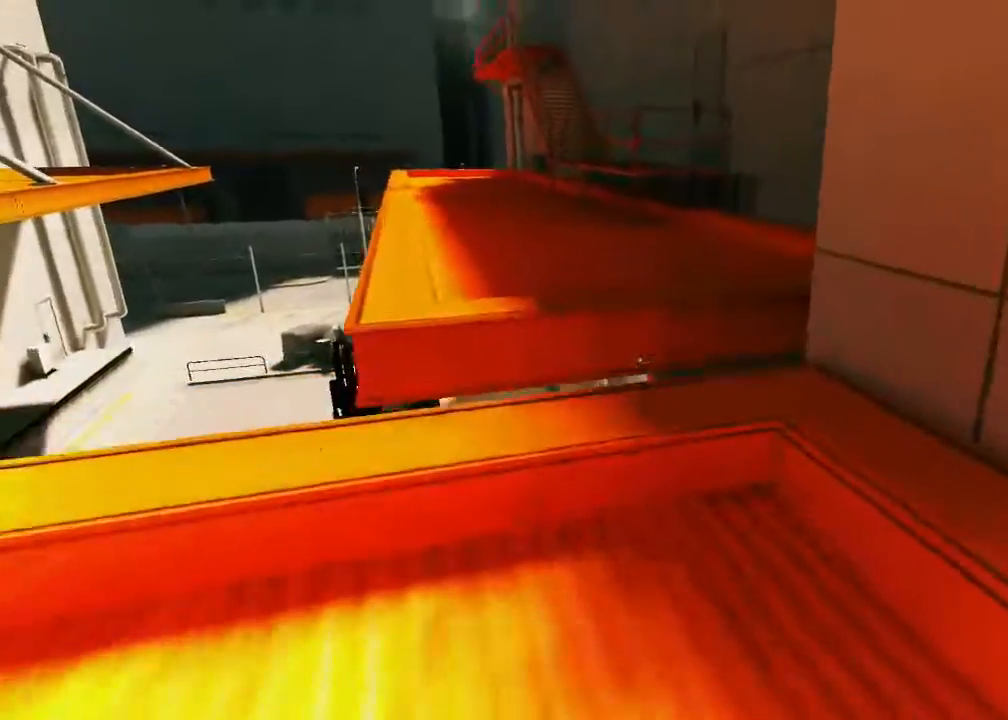
{"keys": ["space", "w"], "mouse": ["left"], "events": [[500, "mouse_left", "down"], [500, "space", "down"]]}
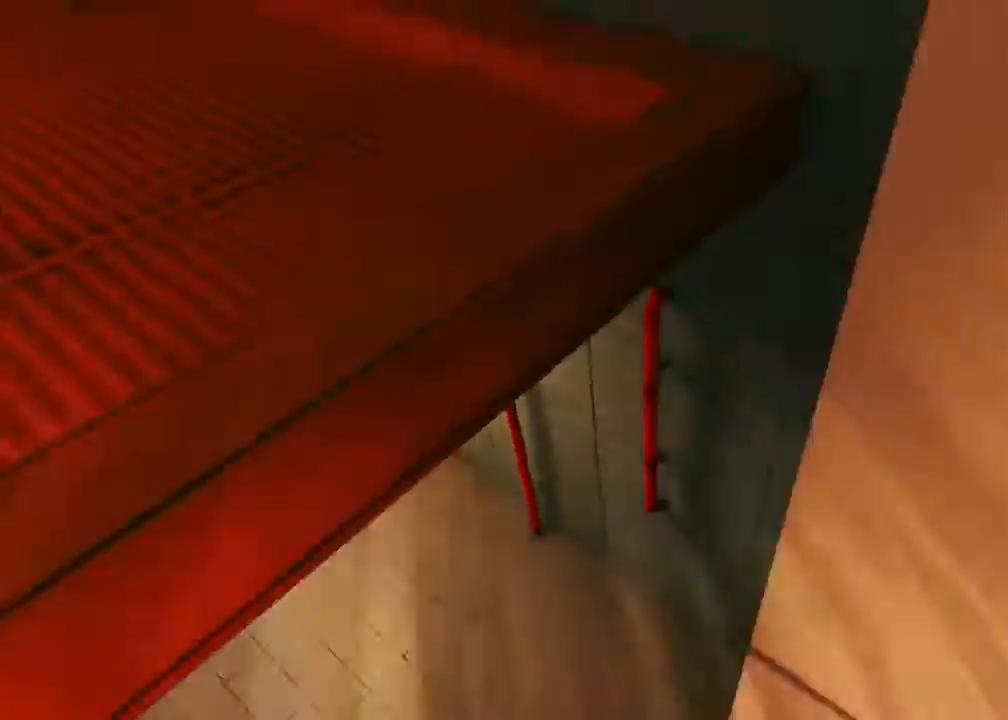
{"keys": ["w"], "mouse": [], "events": [[67, "space", "up"], [317, "mouse_left", "up"]]}
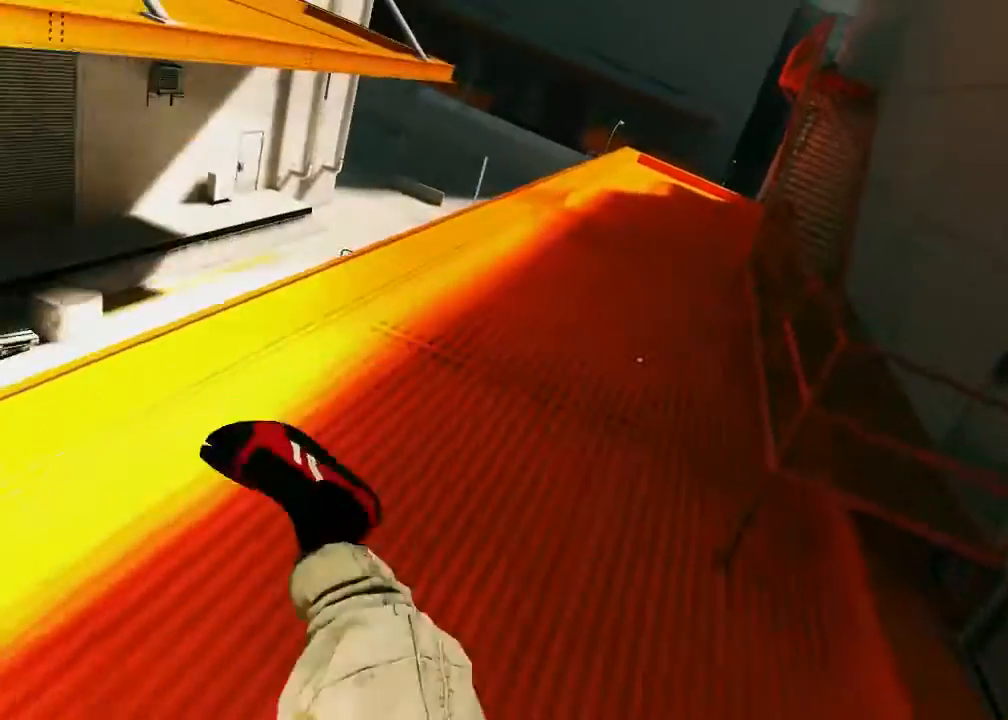
{"keys": ["w"], "mouse": ["wheel_down"], "events": [[200, "mouse_wheel_down", "down"]]}
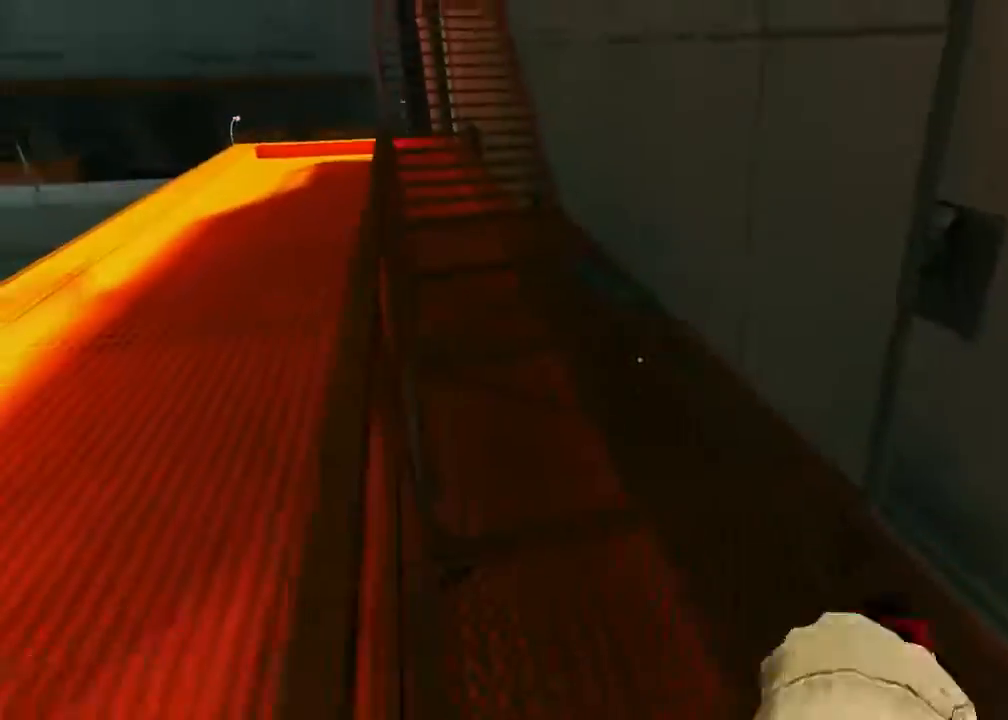
{"keys": ["w"], "mouse": [], "events": [[233, "mouse_wheel_down", "up"]]}
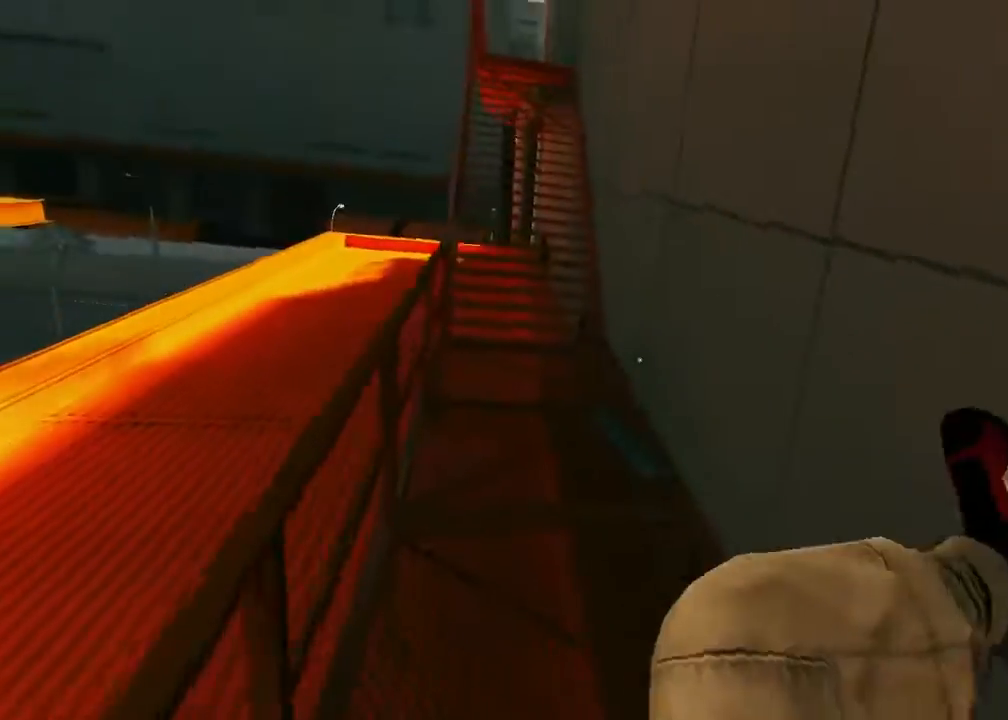
{"keys": ["w"], "mouse": ["wheel_down"], "events": [[183, "mouse_wheel_down", "down"]]}
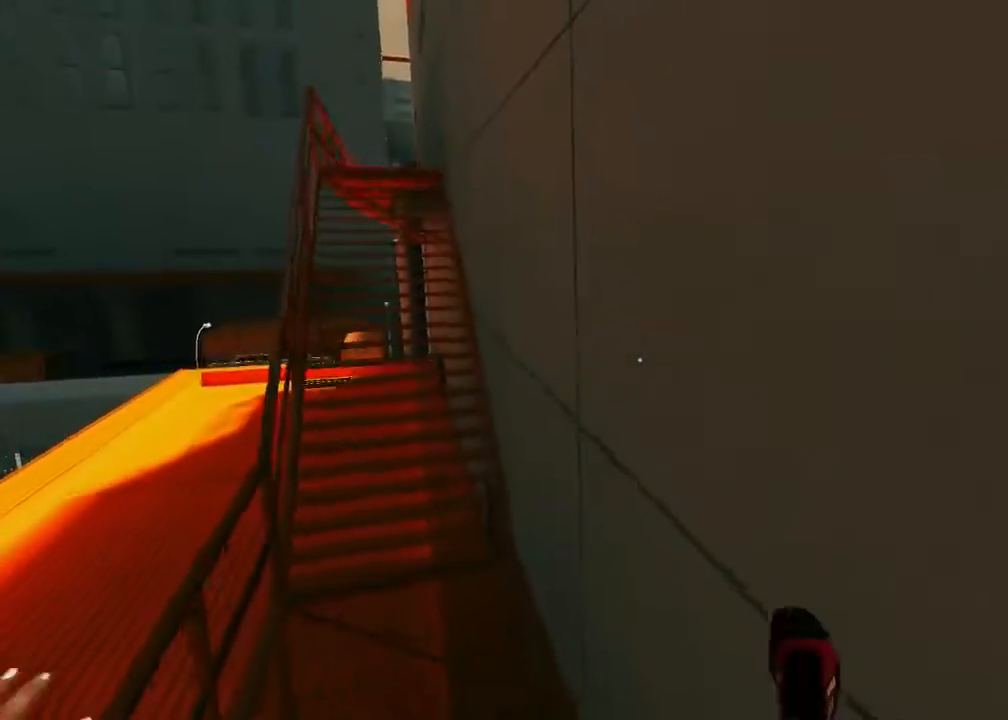
{"keys": ["w"], "mouse": ["wheel_down"], "events": []}
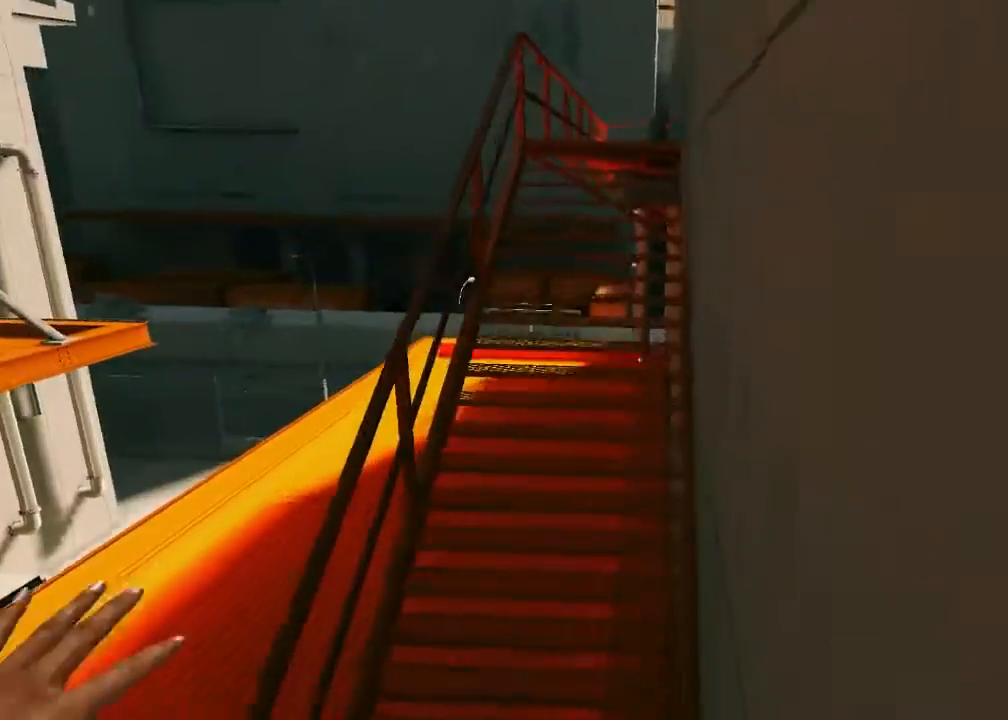
{"keys": [], "mouse": [], "events": [[117, "mouse_wheel_down", "up"], [117, "w", "up"]]}
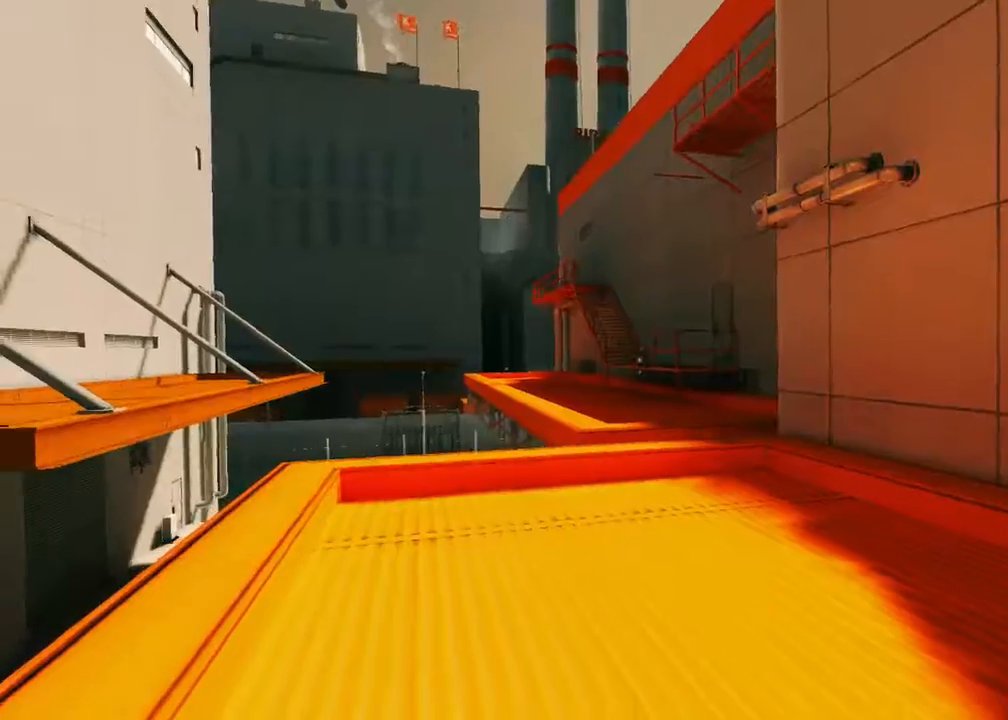
{"keys": ["space", "w"], "mouse": [], "events": [[350, "d", "down"], [417, "space", "down"], [483, "d", "up"], [483, "w", "down"]]}
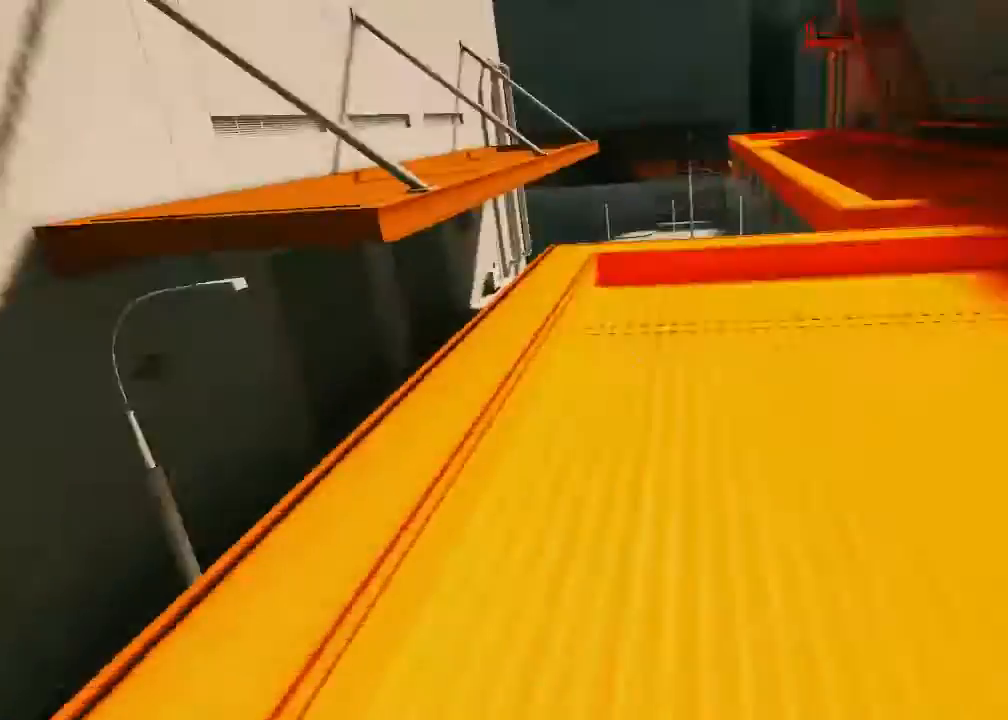
{"keys": ["w"], "mouse": [], "events": [[50, "space", "up"]]}
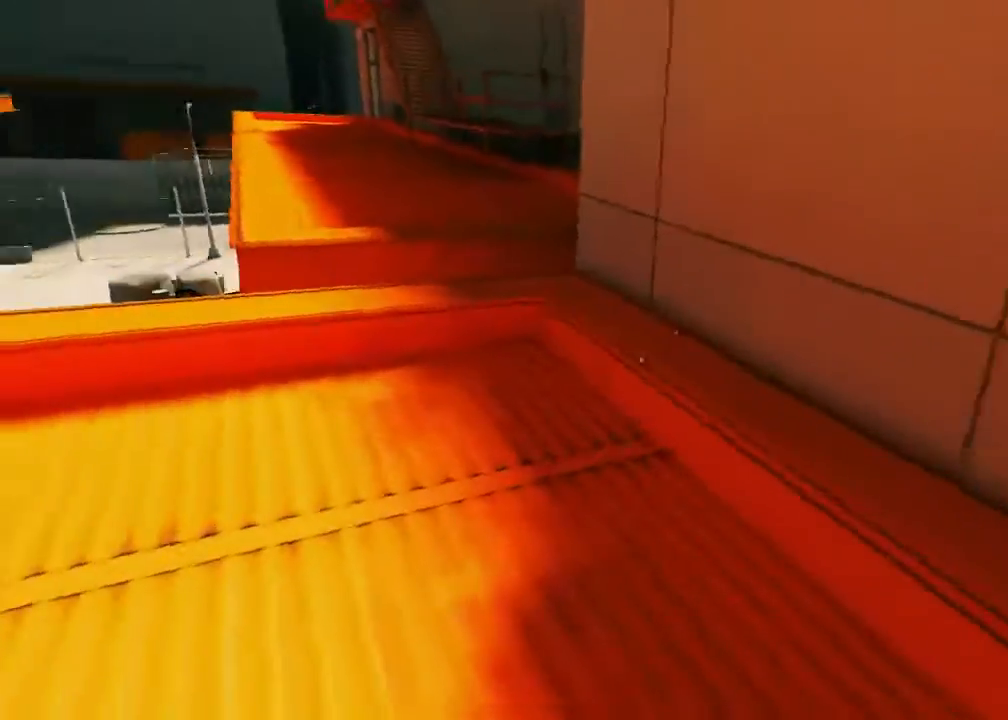
{"keys": ["w"], "mouse": [], "events": []}
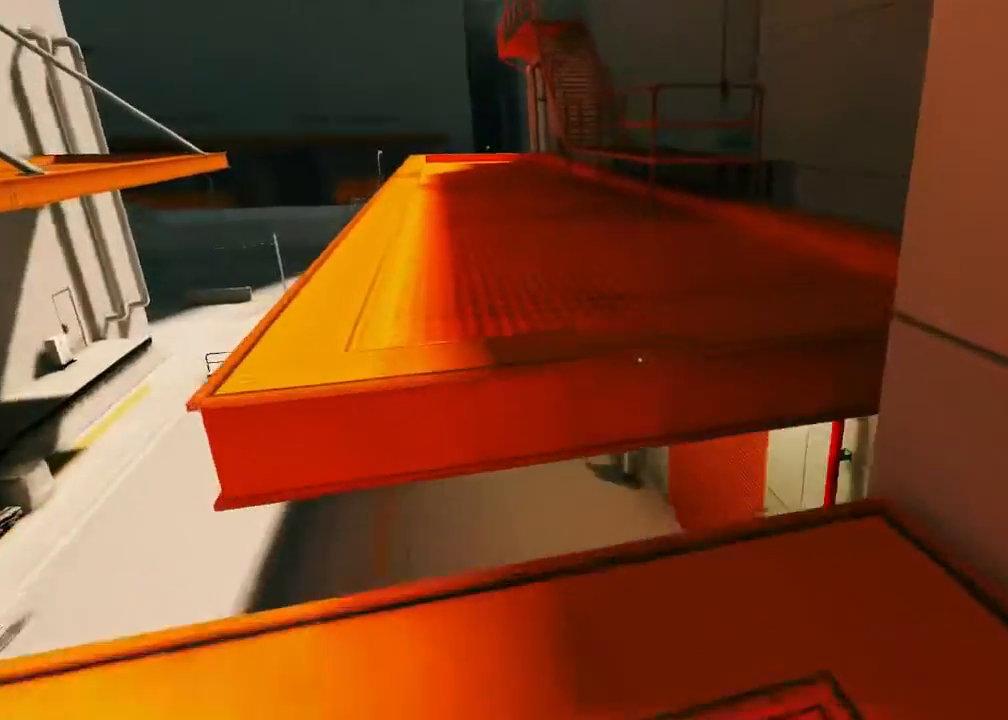
{"keys": ["w"], "mouse": ["left"], "events": [[267, "mouse_left", "down"], [267, "space", "down"], [333, "space", "up"]]}
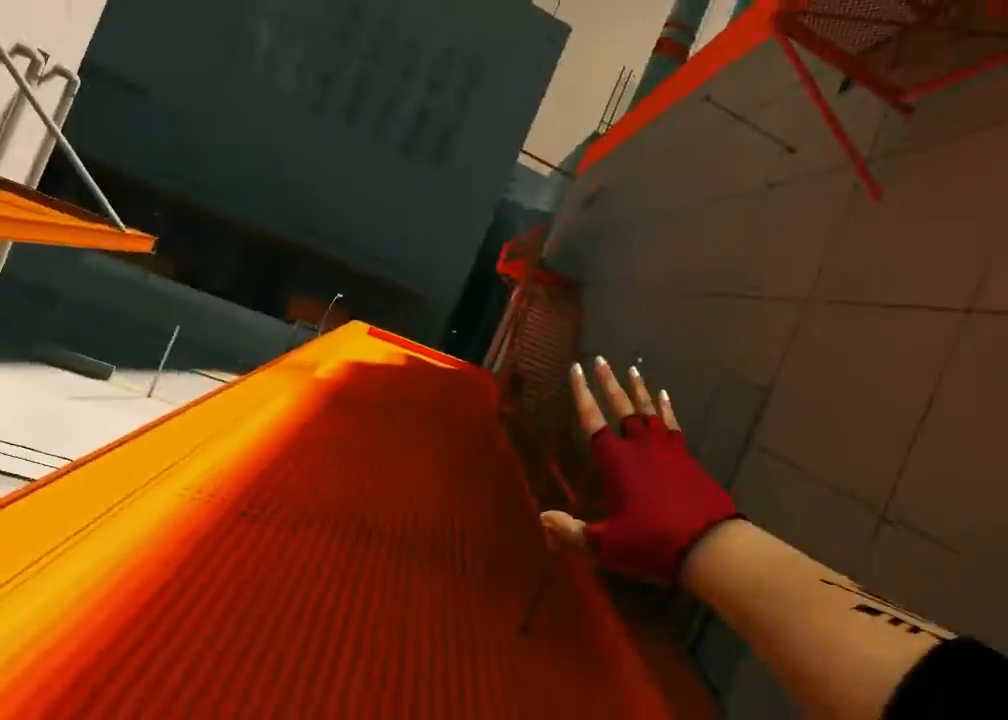
{"keys": ["w"], "mouse": ["wheel_down"], "events": [[67, "mouse_left", "up"], [483, "mouse_wheel_down", "down"]]}
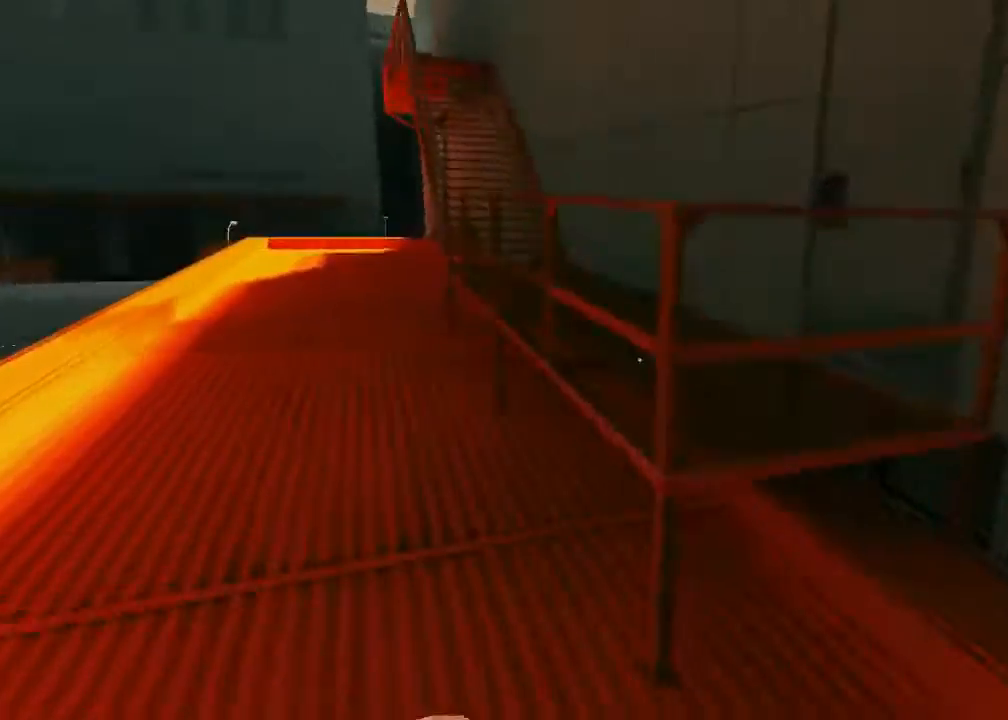
{"keys": ["w"], "mouse": ["wheel_down"], "events": []}
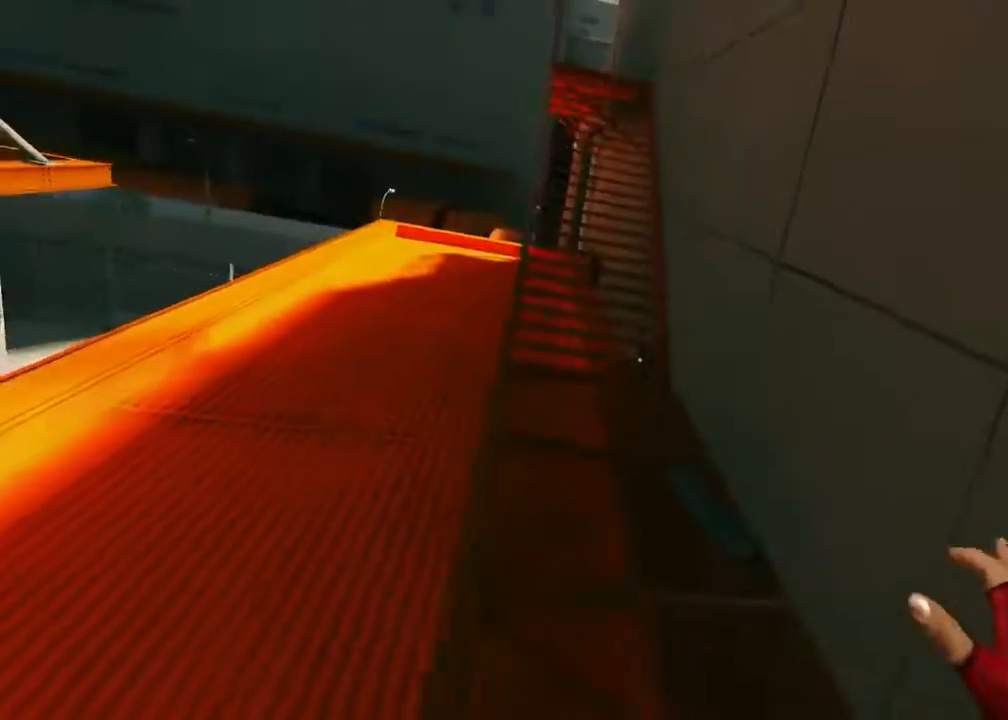
{"keys": ["w"], "mouse": ["wheel_down"], "events": [[33, "mouse_wheel_down", "up"], [300, "mouse_wheel_down", "down"]]}
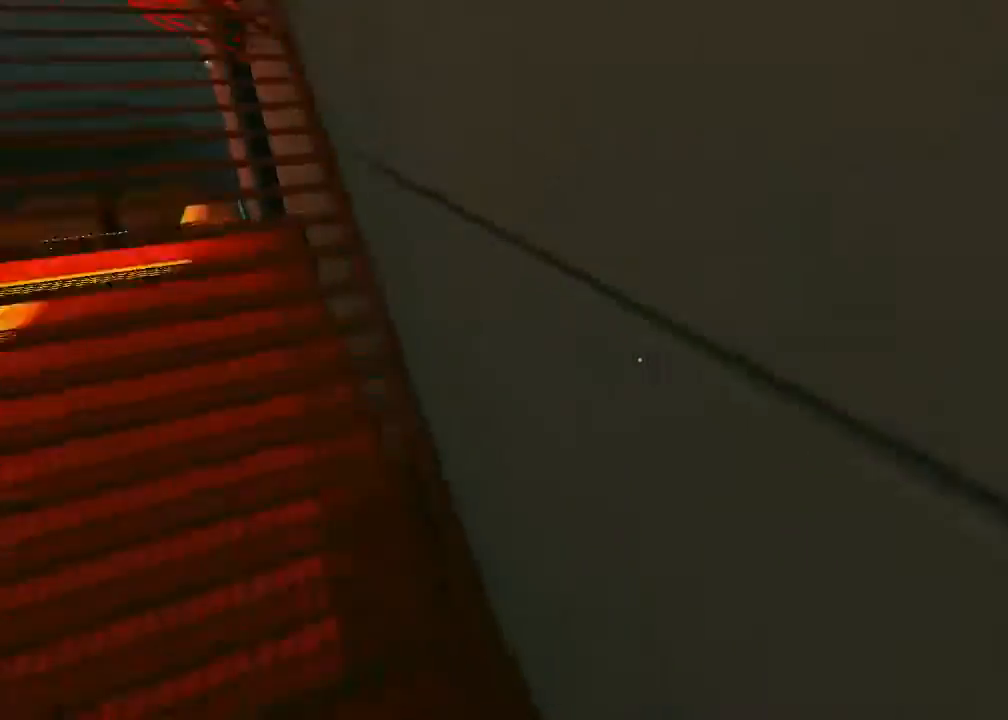
{"keys": ["w"], "mouse": ["wheel_down"], "events": []}
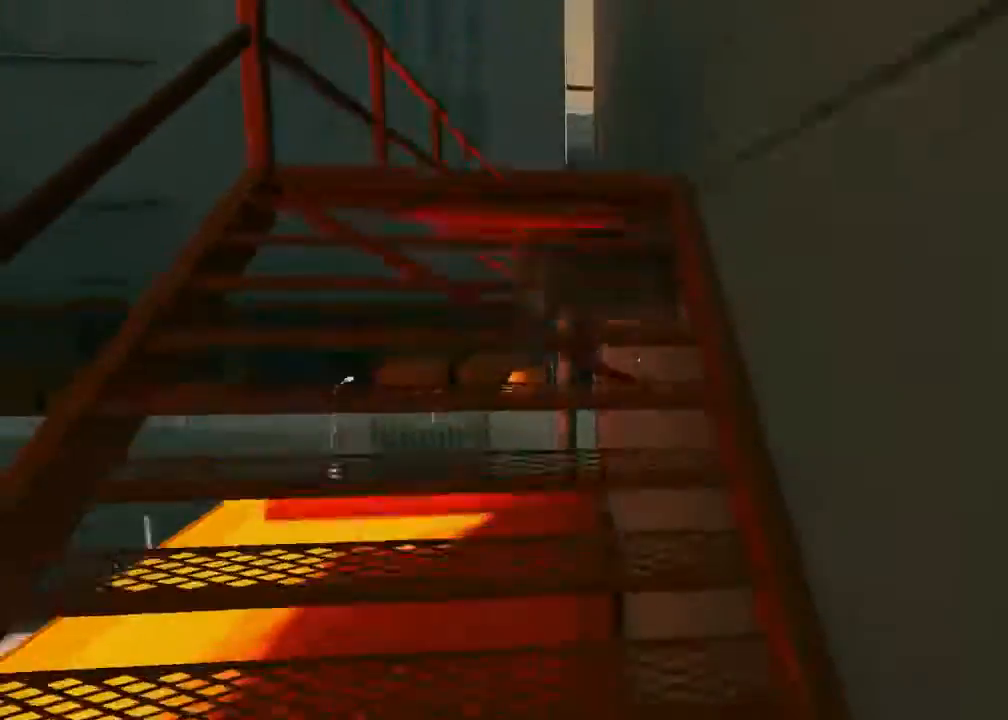
{"keys": ["w"], "mouse": ["wheel_down"], "events": []}
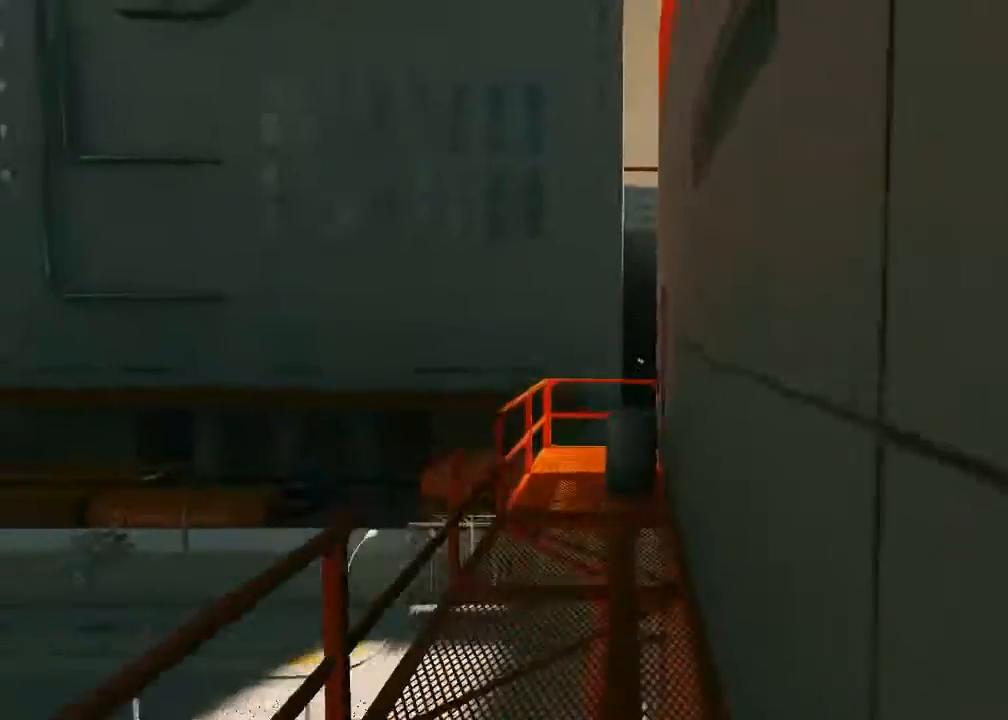
{"keys": [], "mouse": [], "events": [[83, "w", "up"], [200, "mouse_wheel_down", "up"]]}
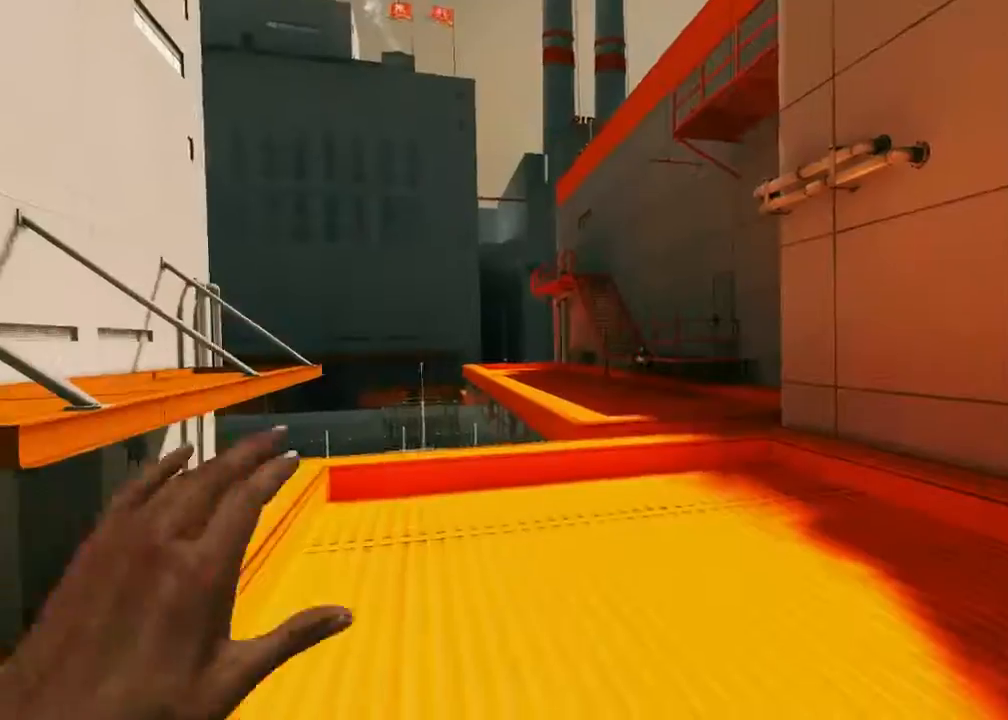
{"keys": ["w"], "mouse": [], "events": [[267, "a", "down"], [333, "space", "down"], [367, "a", "up"], [433, "space", "up"], [433, "w", "down"]]}
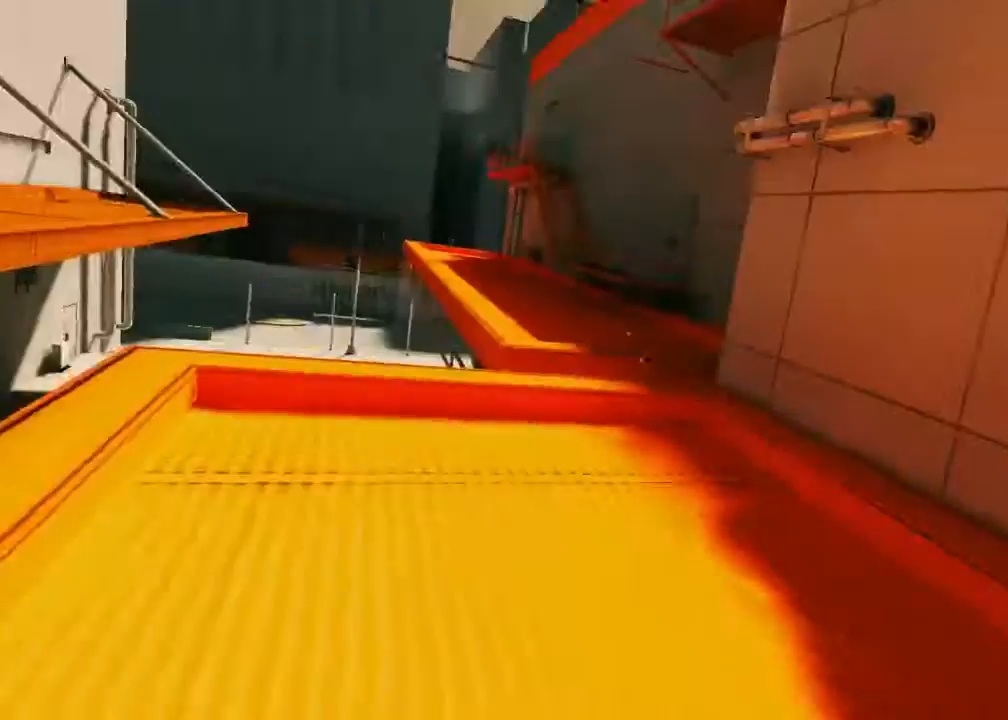
{"keys": ["w"], "mouse": [], "events": []}
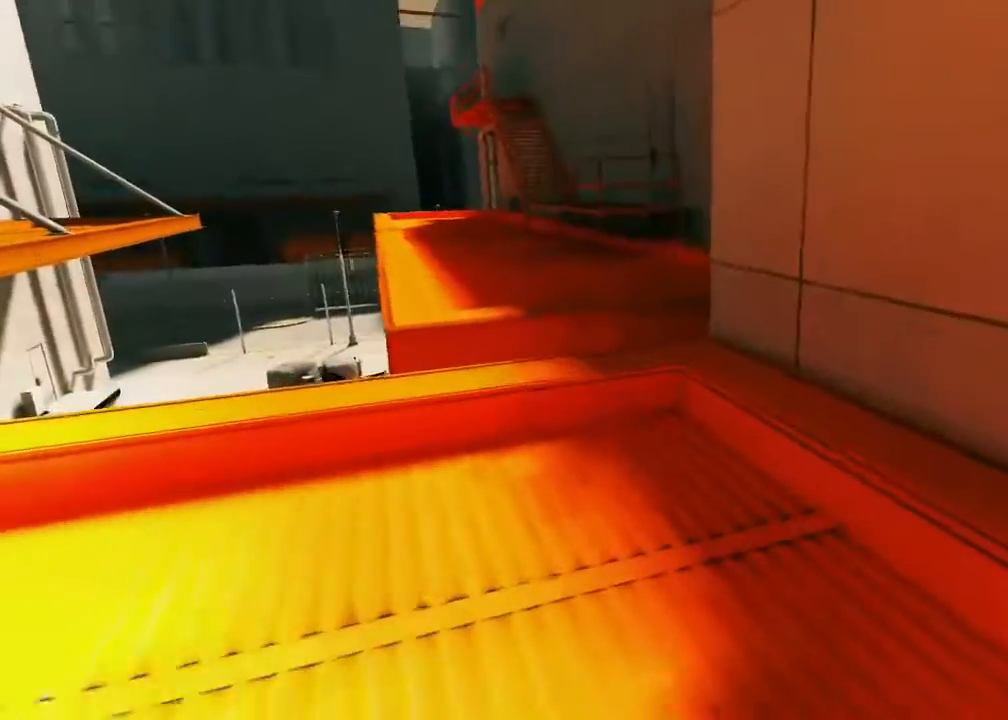
{"keys": ["w"], "mouse": [], "events": []}
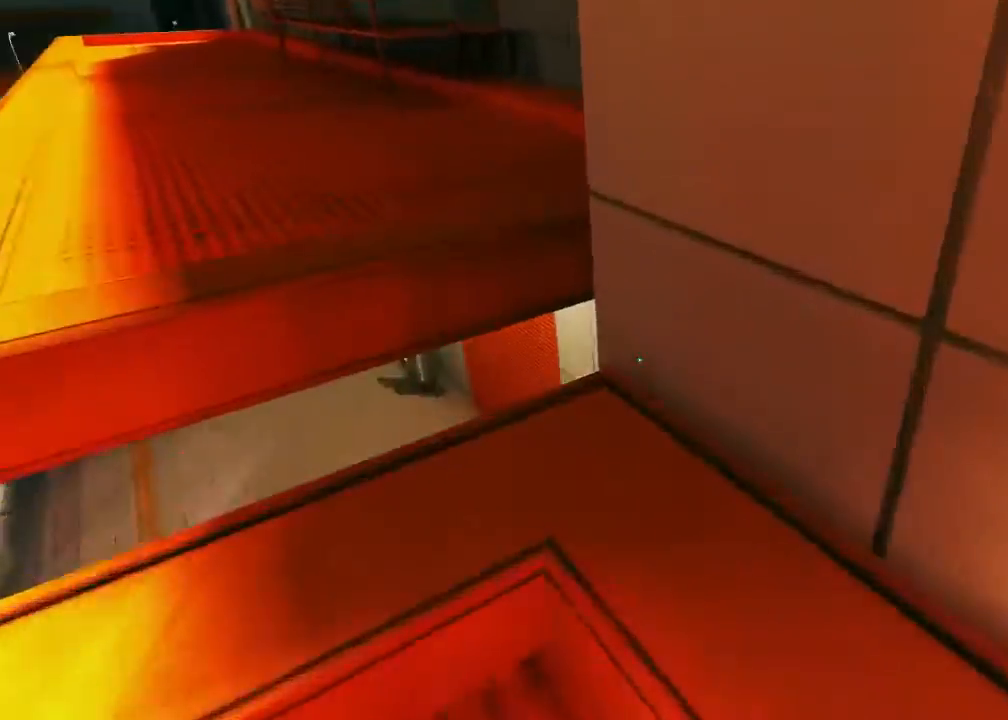
{"keys": ["w"], "mouse": [], "events": [[183, "space", "down"], [217, "mouse_left", "down"], [283, "space", "up"], [417, "mouse_left", "up"]]}
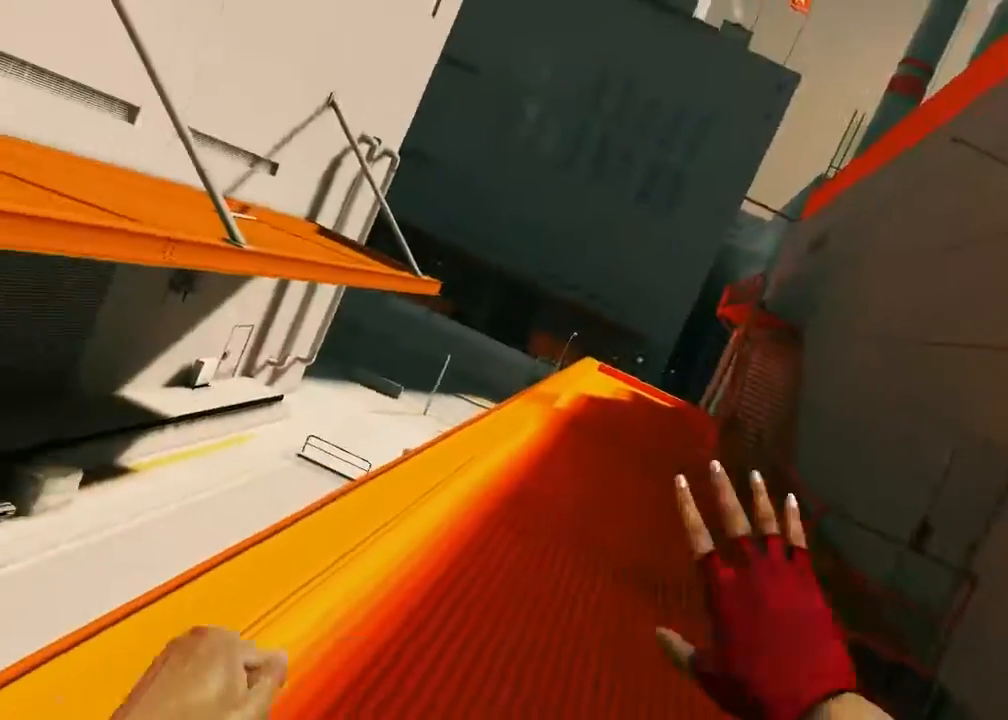
{"keys": ["w"], "mouse": ["wheel_down"], "events": [[367, "mouse_wheel_down", "down"]]}
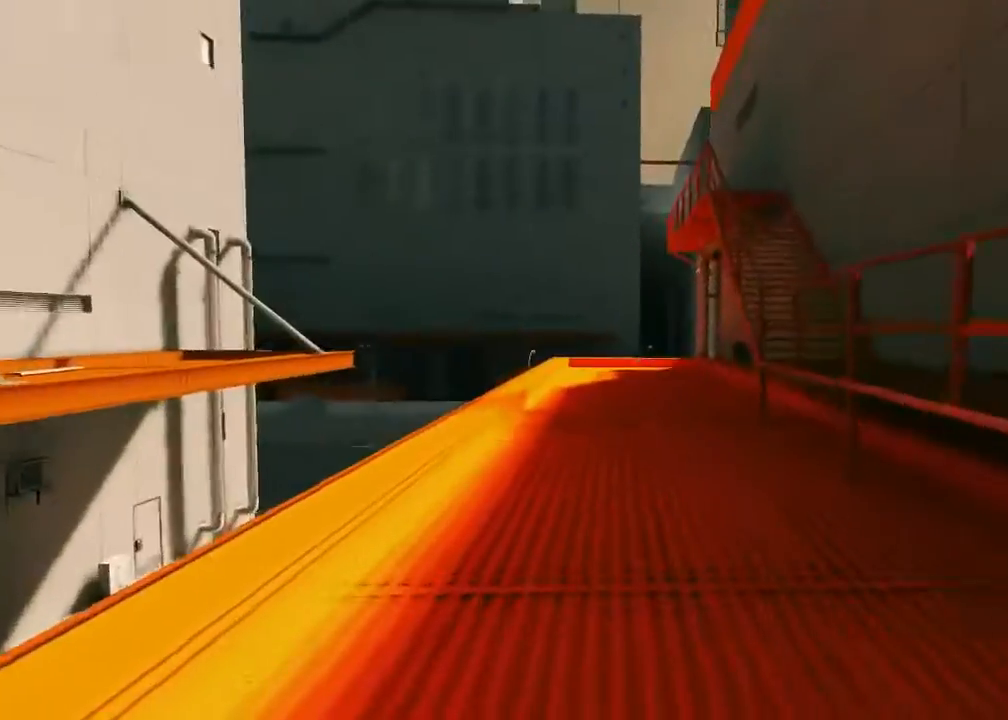
{"keys": ["w"], "mouse": [], "events": [[383, "mouse_wheel_down", "up"]]}
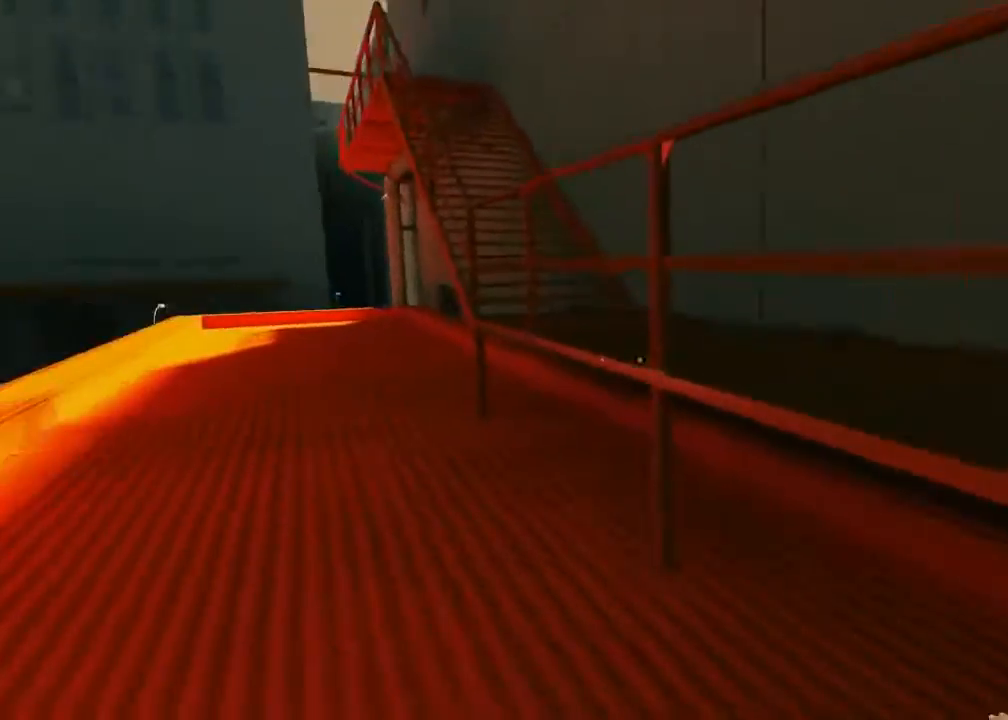
{"keys": ["w"], "mouse": ["wheel_down"], "events": [[50, "mouse_wheel_down", "down"]]}
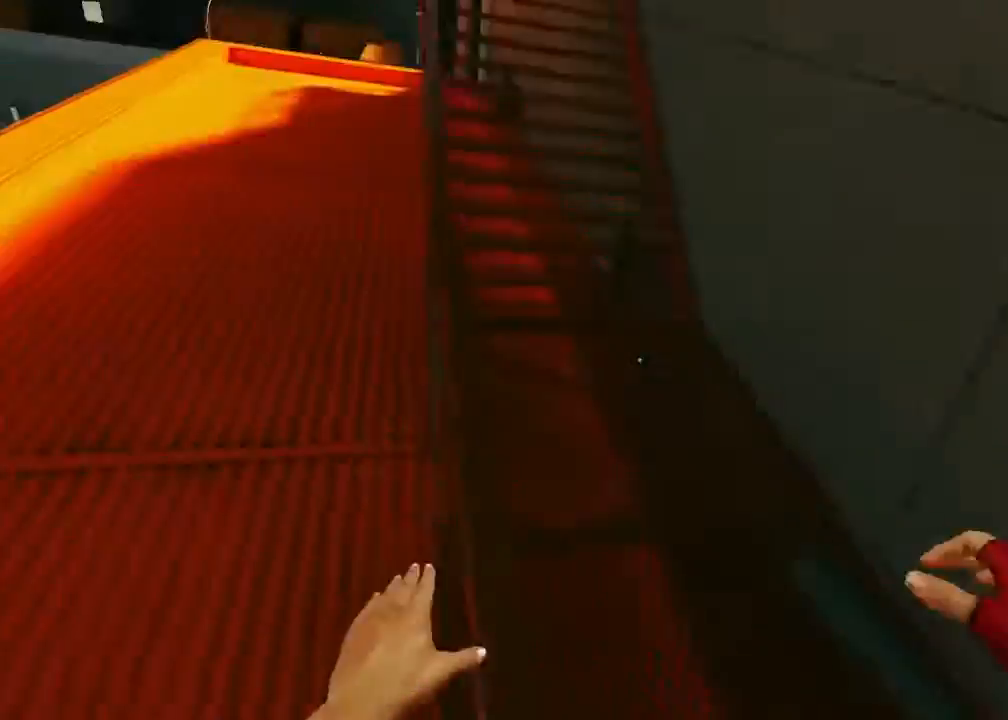
{"keys": [], "mouse": [], "events": [[100, "mouse_wheel_down", "up"], [367, "w", "up"]]}
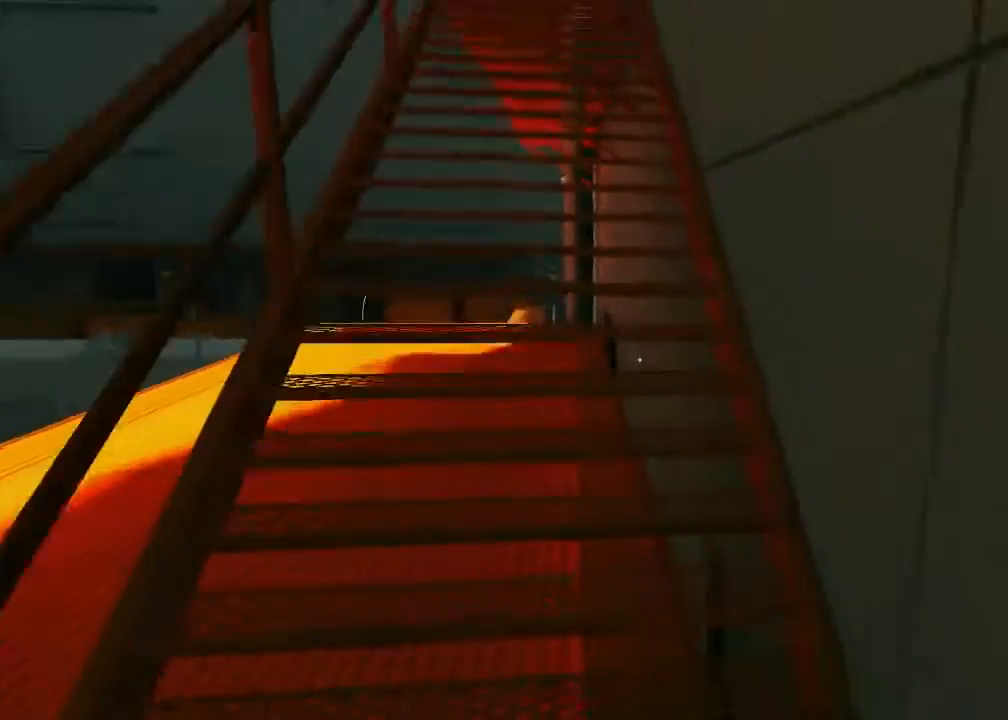
{"keys": [], "mouse": [], "events": []}